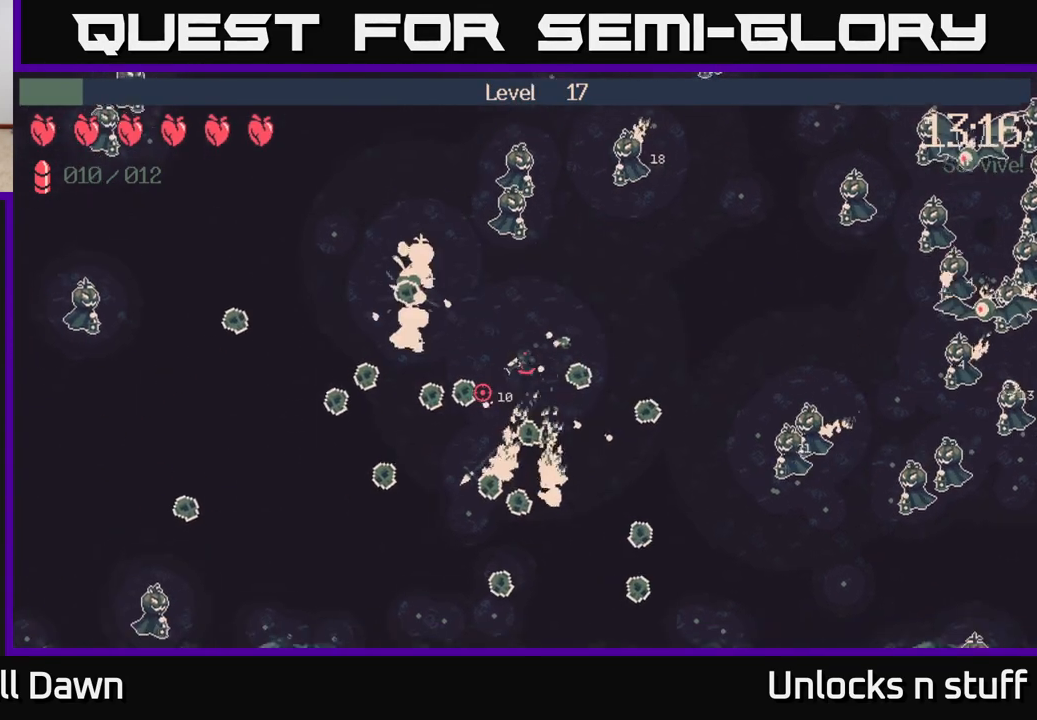
Gameplay with a controller (Xbox layout); each line is a JSON object with the inputs held at the frame after it. "events" lists button and stick changes between this image and that frame as [ms after this image, input, new state], when the widget could be followed in between.
{"buttons": [], "left_stick": "down", "right_stick": "down-left", "events": []}
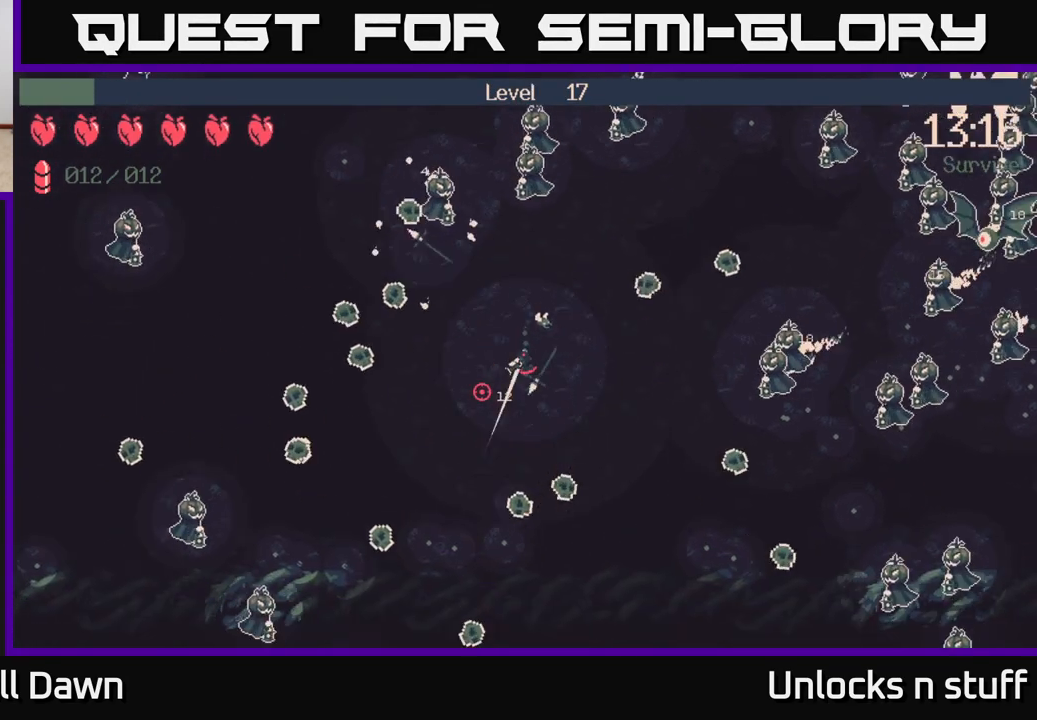
{"buttons": [], "left_stick": "down", "right_stick": "down-left", "events": []}
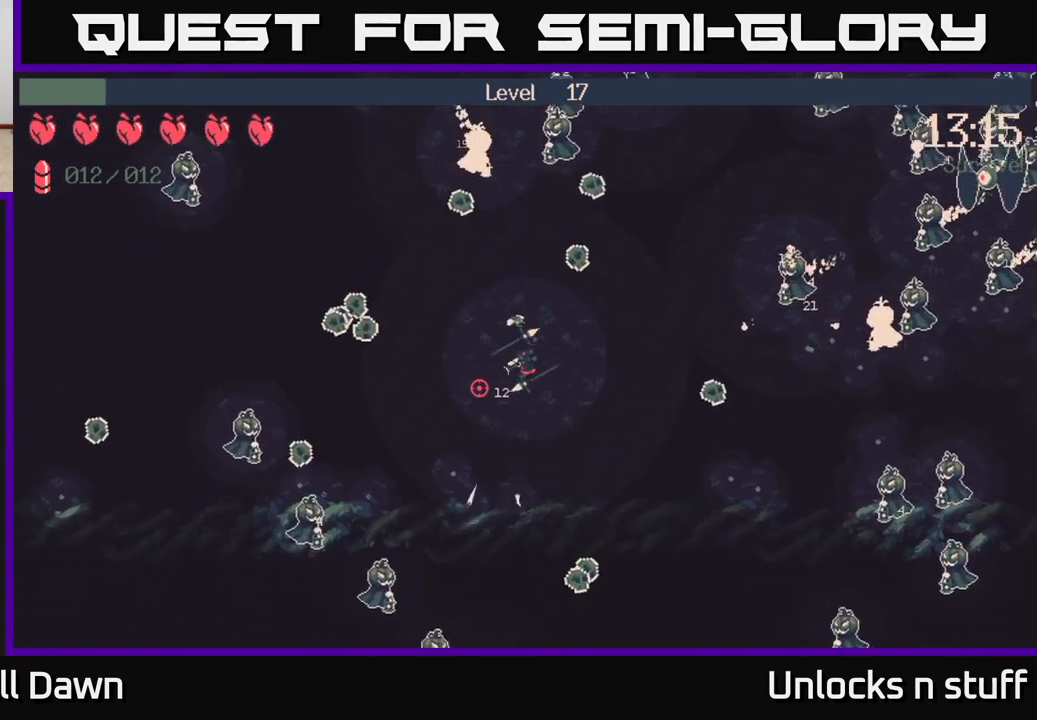
{"buttons": [], "left_stick": "right", "right_stick": "right", "events": [[100, "left_stick", "down-right"], [150, "right_stick", "right"], [283, "left_stick", "right"]]}
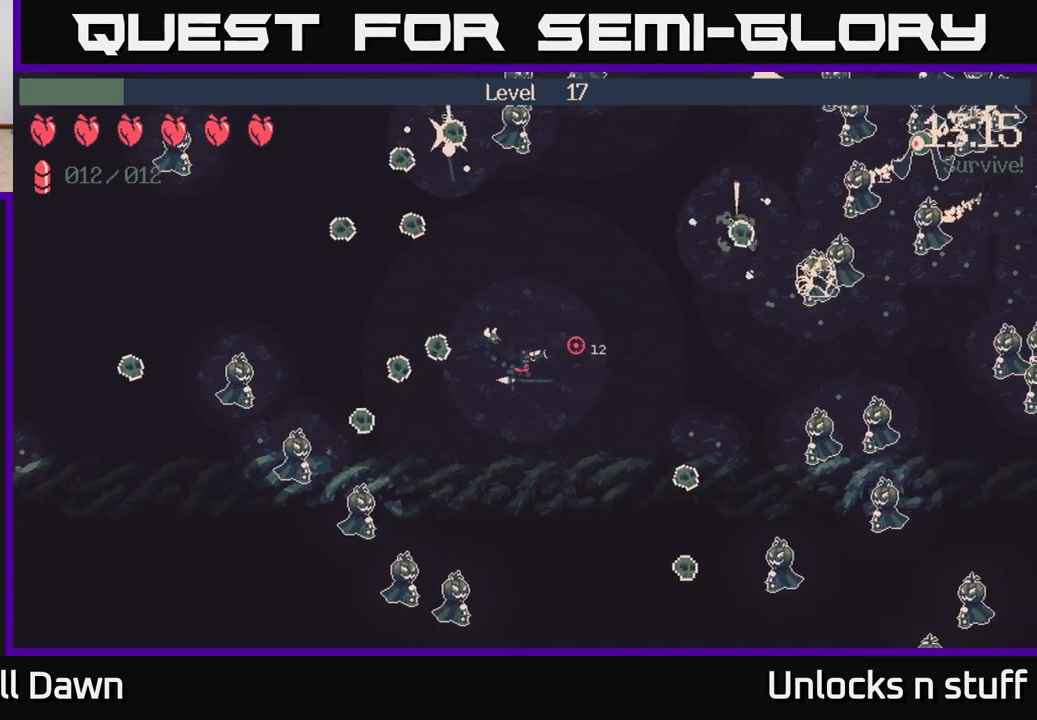
{"buttons": [], "left_stick": "right", "right_stick": "right", "events": []}
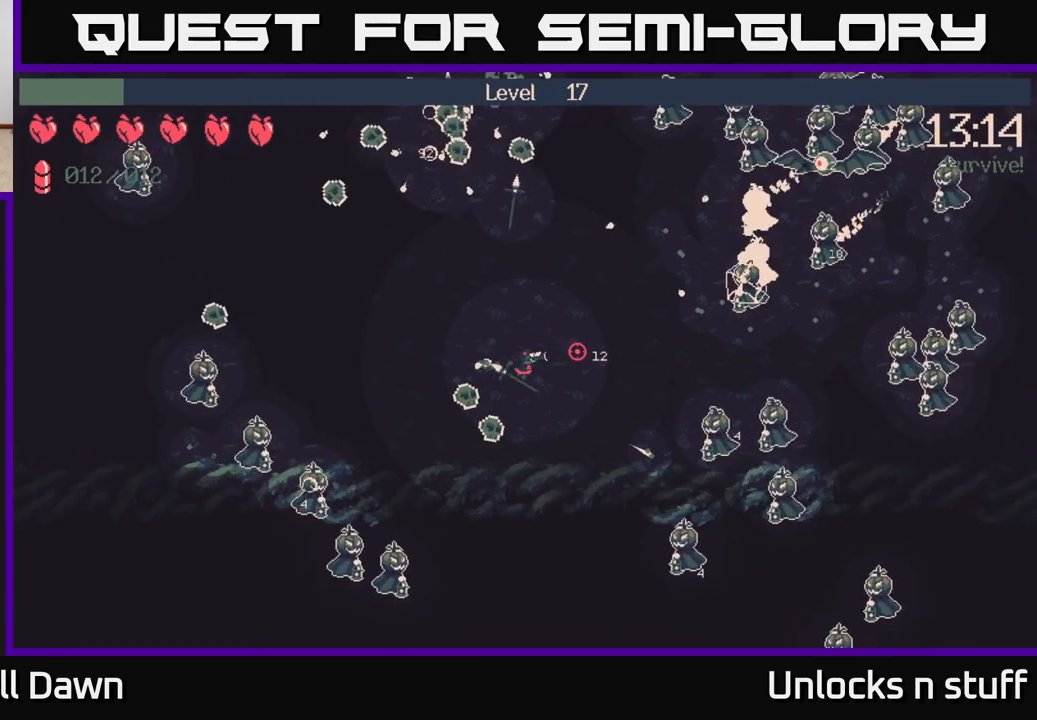
{"buttons": ["R2"], "left_stick": "right", "right_stick": "down-right", "events": [[433, "R2", "down"], [433, "right_stick", "down-right"]]}
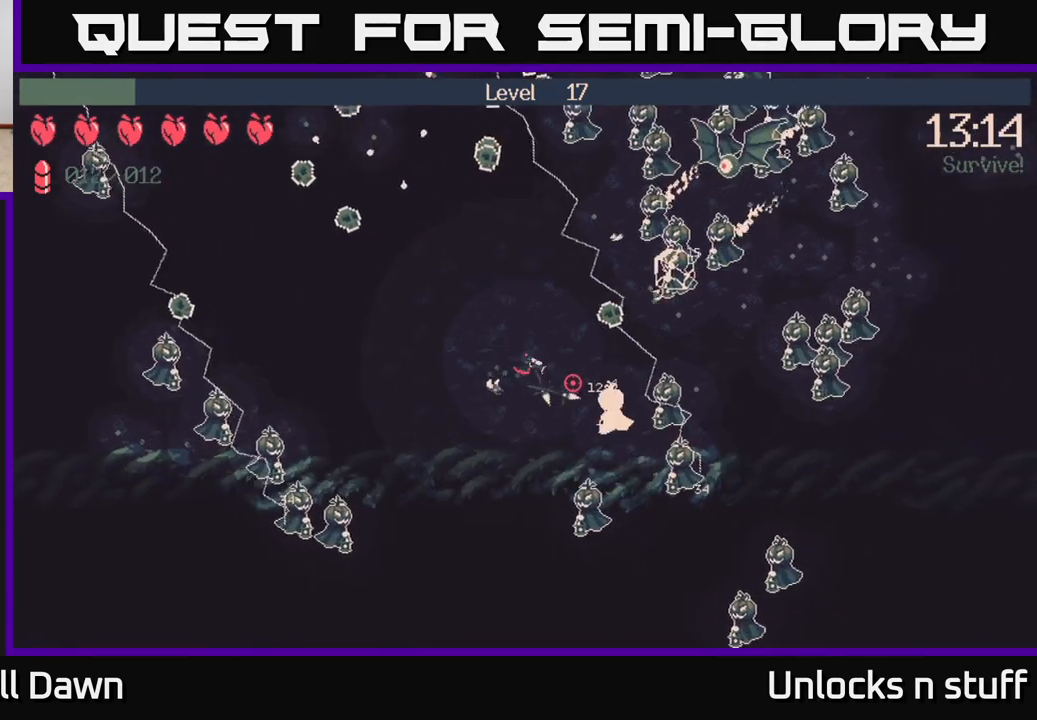
{"buttons": ["R2"], "left_stick": "right", "right_stick": "up", "events": [[167, "right_stick", "up-right"], [300, "right_stick", "up"]]}
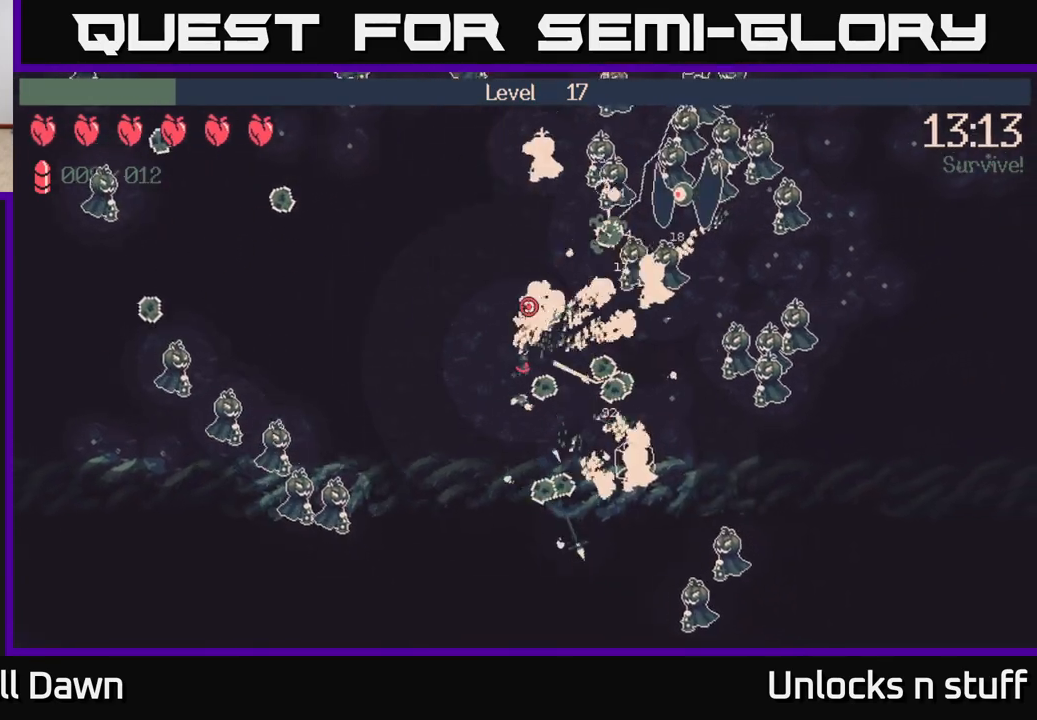
{"buttons": ["R2"], "left_stick": "right", "right_stick": "up-right", "events": [[50, "right_stick", "up-right"]]}
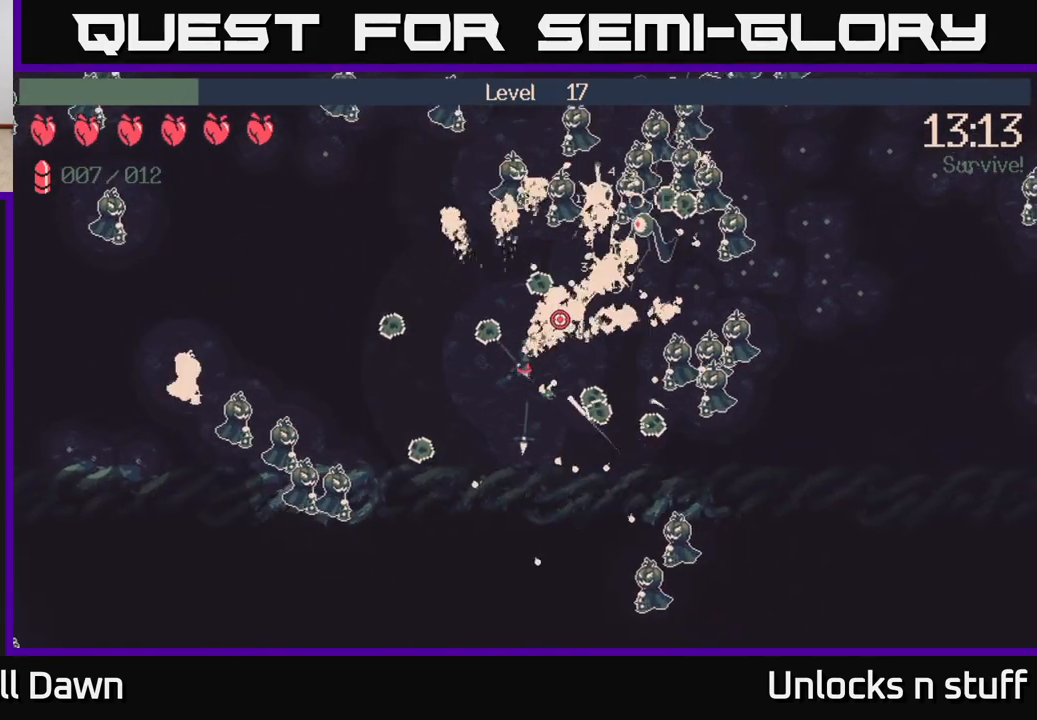
{"buttons": ["R2"], "left_stick": "down-right", "right_stick": "up-right", "events": [[483, "left_stick", "down-right"]]}
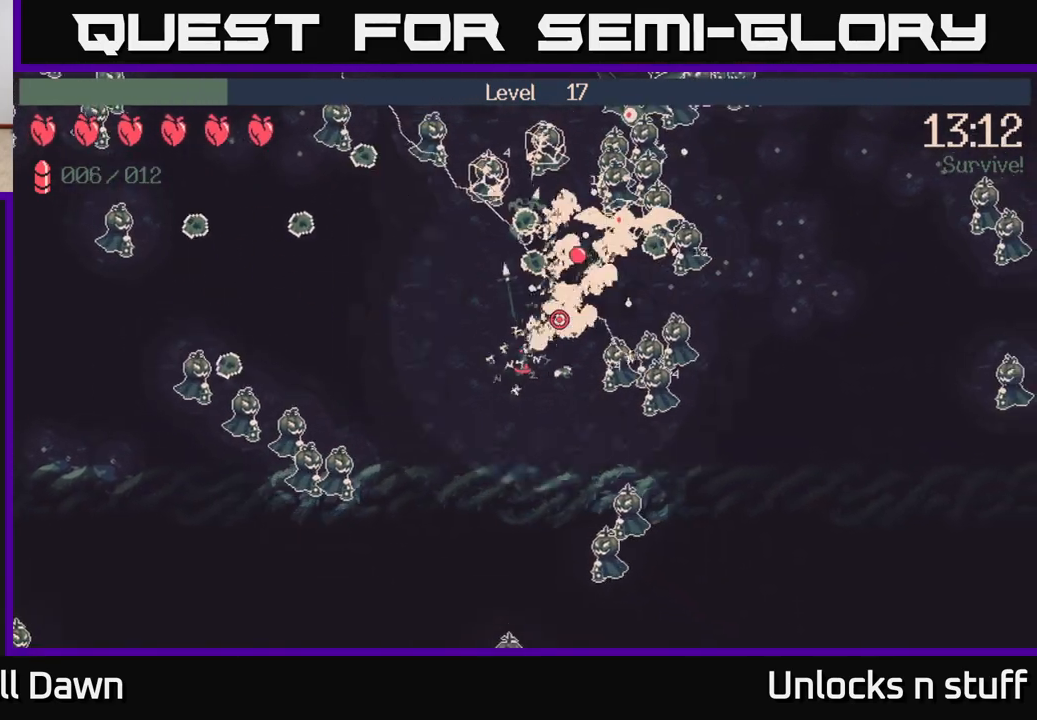
{"buttons": [], "left_stick": "down", "right_stick": "up-right", "events": [[17, "left_stick", "down-left"], [83, "R2", "up"], [150, "right_stick", "down-right"], [167, "left_stick", "down-right"], [300, "right_stick", "right"], [317, "left_stick", "down"], [483, "right_stick", "up-right"]]}
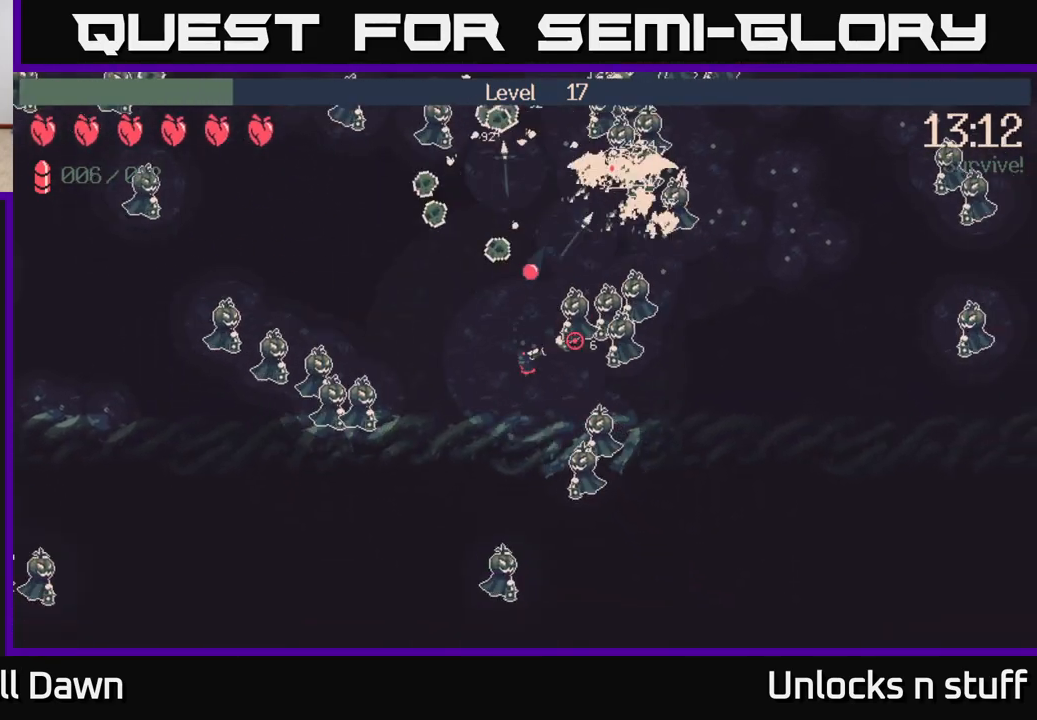
{"buttons": ["R2"], "left_stick": "right", "right_stick": "up-right", "events": [[33, "left_stick", "center"], [250, "left_stick", "left"], [300, "R2", "down"], [383, "left_stick", "center"], [450, "left_stick", "right"]]}
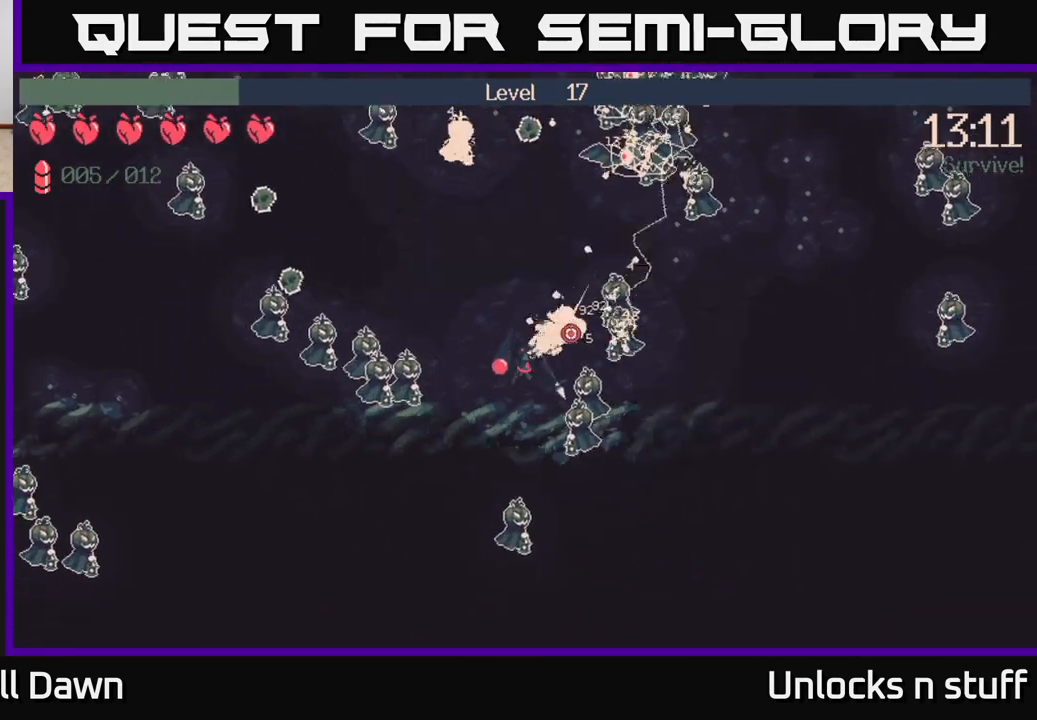
{"buttons": [], "left_stick": "up", "right_stick": "center", "events": [[133, "left_stick", "up"], [233, "R2", "up"], [333, "right_stick", "center"]]}
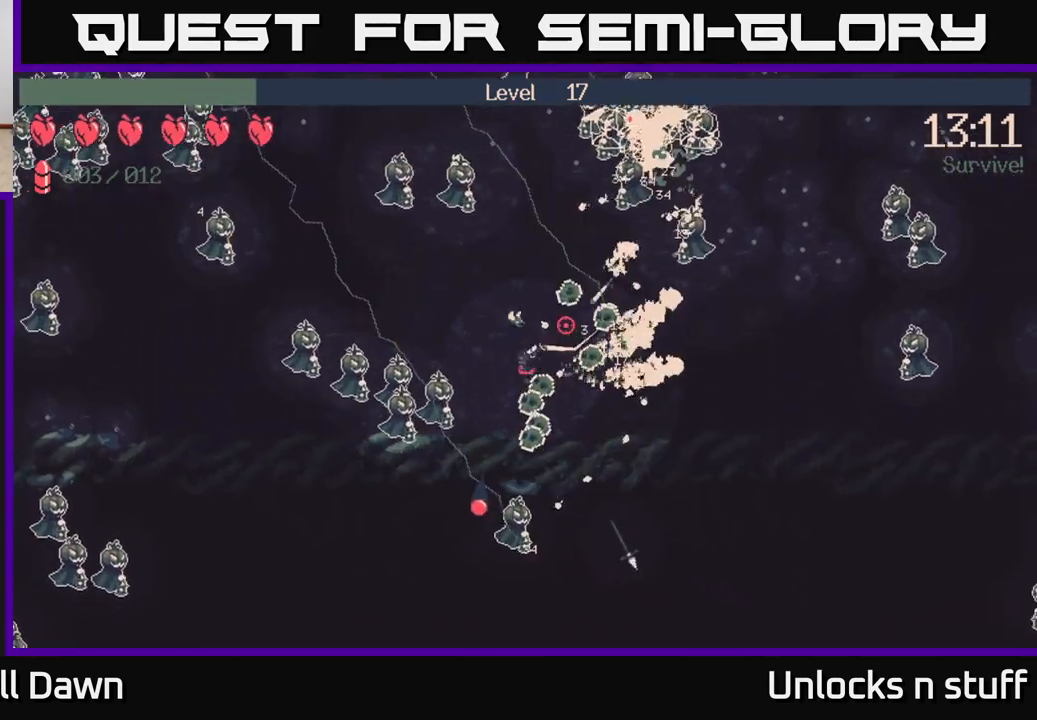
{"buttons": ["R2"], "left_stick": "up-right", "right_stick": "up-right", "events": [[17, "right_stick", "up-right"], [117, "left_stick", "up-right"], [417, "R2", "down"]]}
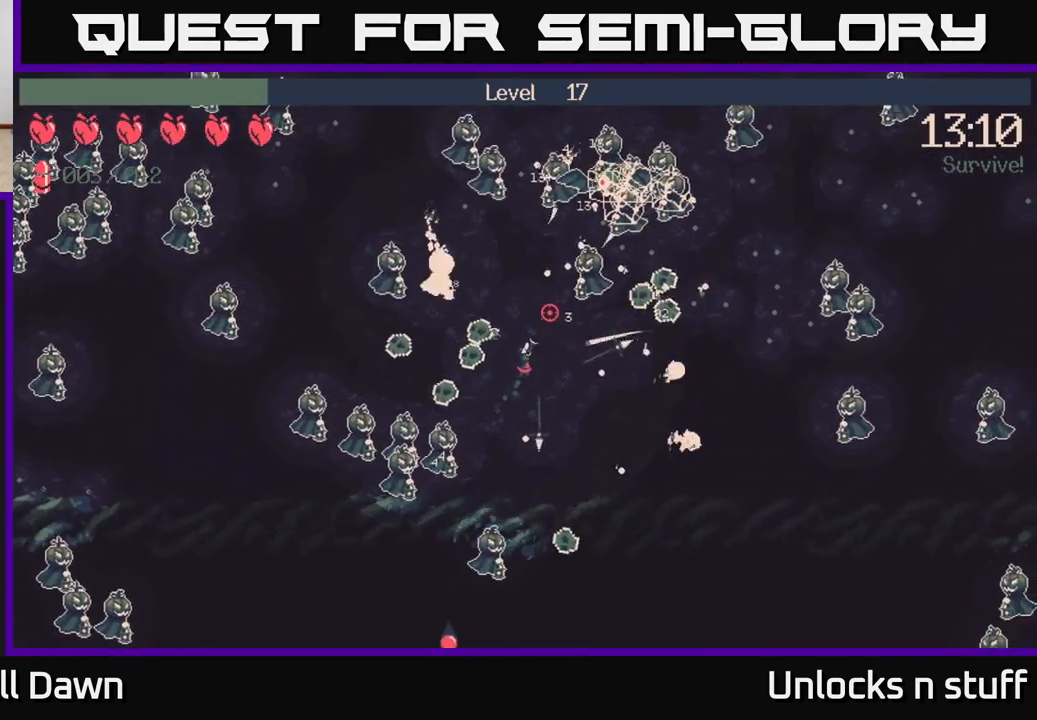
{"buttons": ["R2"], "left_stick": "right", "right_stick": "up-right", "events": [[383, "left_stick", "right"]]}
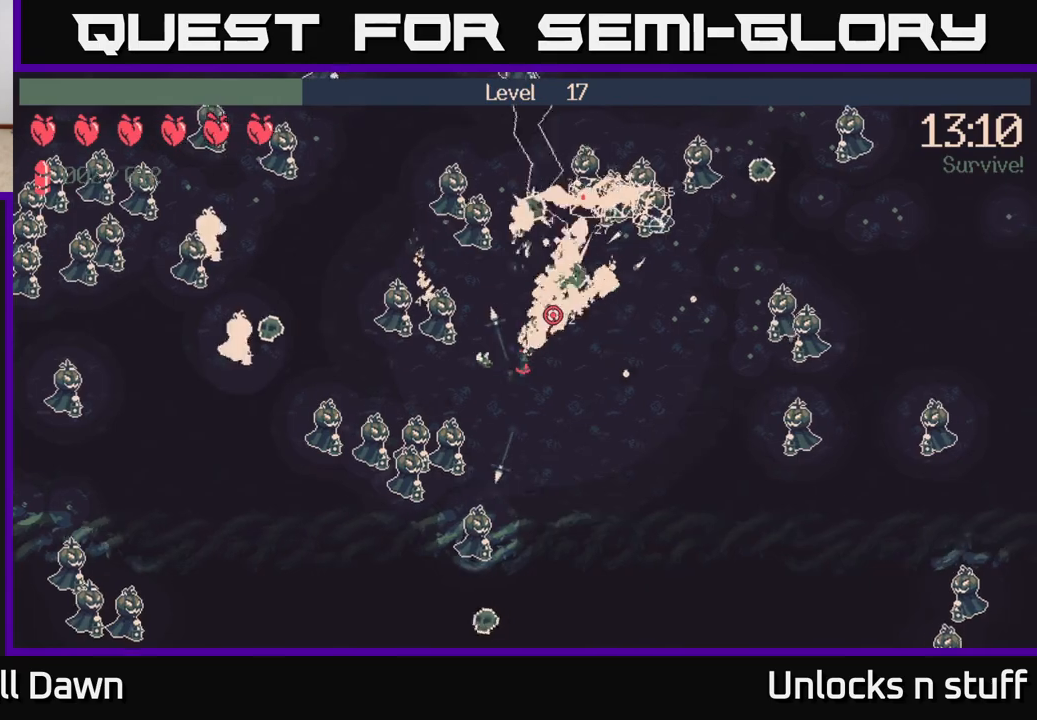
{"buttons": [], "left_stick": "right", "right_stick": "up-right", "events": [[83, "R2", "up"], [183, "left_stick", "up-right"], [450, "left_stick", "right"]]}
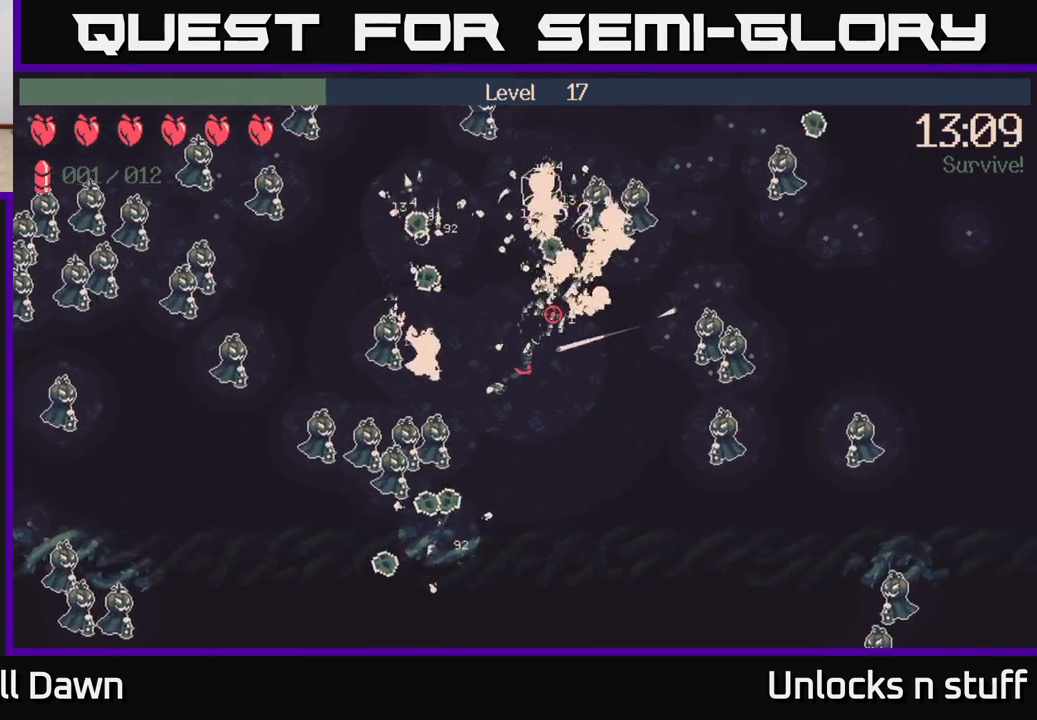
{"buttons": ["R2"], "left_stick": "up-right", "right_stick": "up", "events": [[350, "left_stick", "up-right"], [417, "R2", "down"], [433, "right_stick", "up"]]}
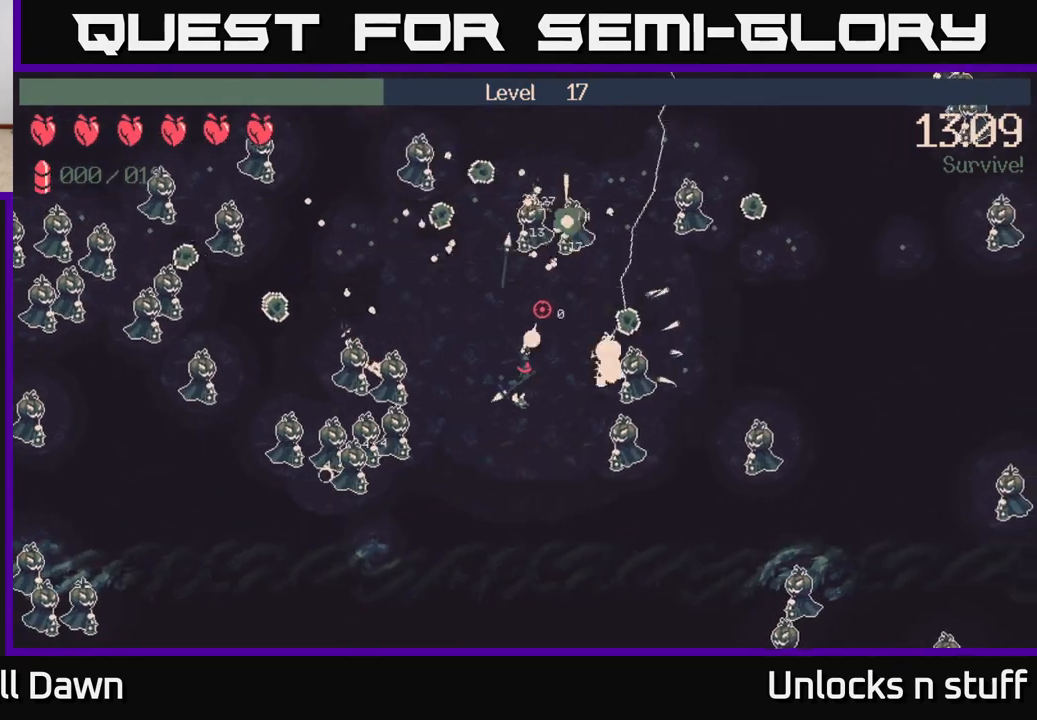
{"buttons": [], "left_stick": "up-left", "right_stick": "center", "events": [[17, "left_stick", "up"], [167, "R2", "up"], [333, "right_stick", "center"], [417, "left_stick", "up-left"]]}
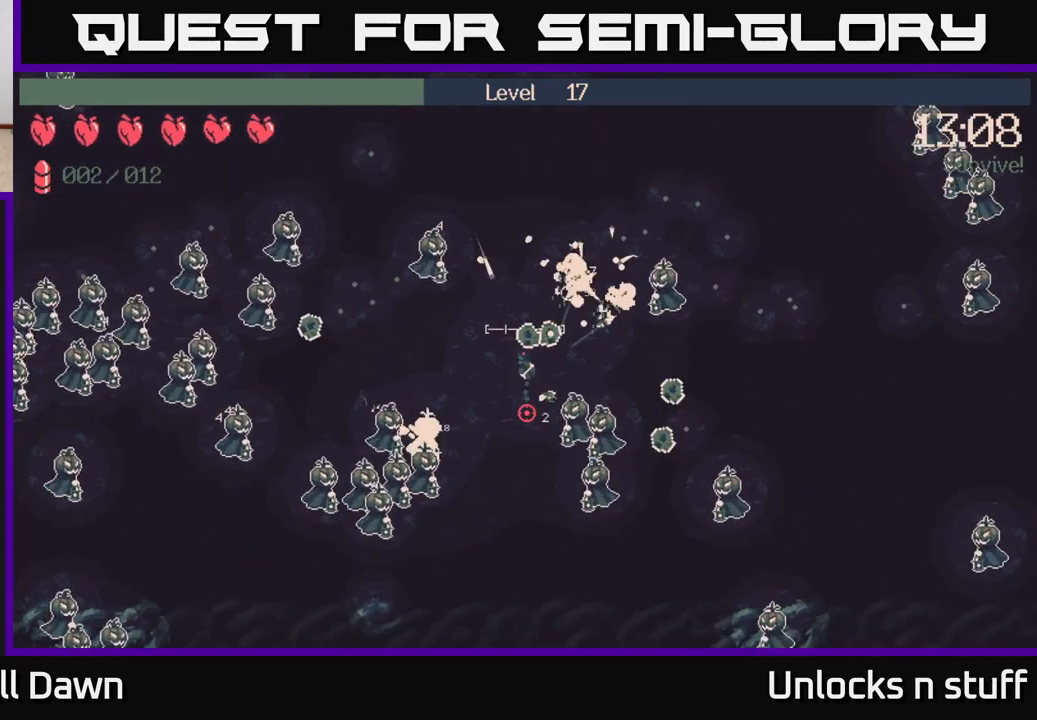
{"buttons": [], "left_stick": "up-right", "right_stick": "up-right", "events": [[50, "right_stick", "up-left"], [100, "right_stick", "up"], [283, "right_stick", "up-right"], [317, "left_stick", "up-right"]]}
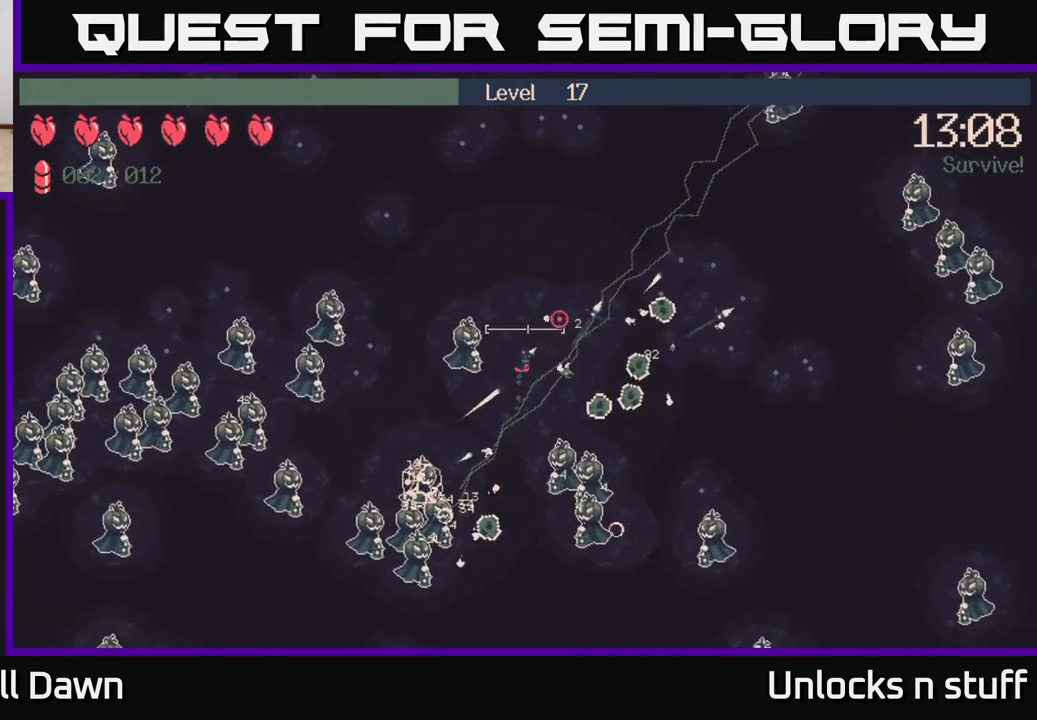
{"buttons": [], "left_stick": "right", "right_stick": "right", "events": [[217, "right_stick", "right"], [483, "left_stick", "right"]]}
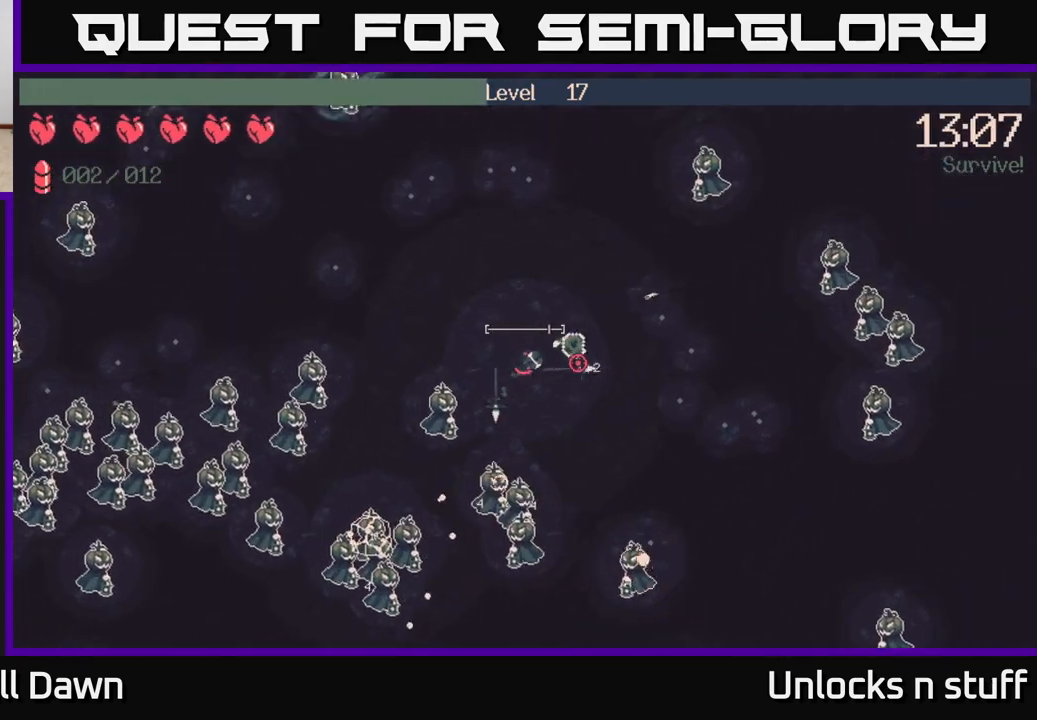
{"buttons": [], "left_stick": "right", "right_stick": "down", "events": [[117, "right_stick", "down-right"], [267, "right_stick", "down"]]}
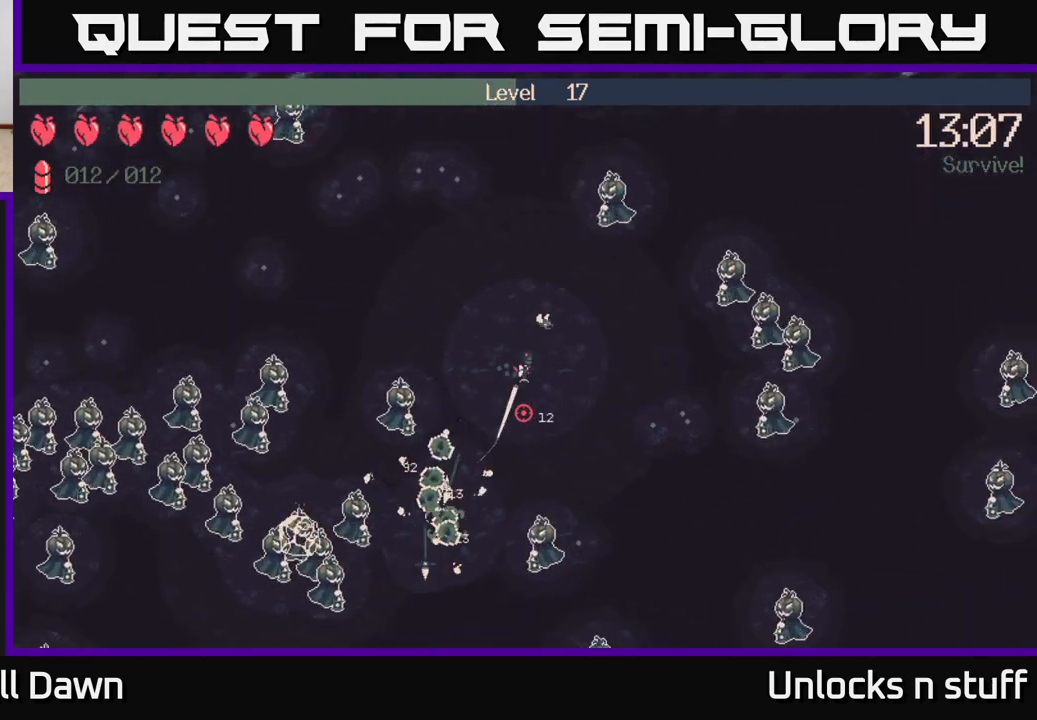
{"buttons": ["R2"], "left_stick": "down", "right_stick": "down-left", "events": [[233, "right_stick", "down-left"], [367, "left_stick", "down"], [500, "R2", "down"]]}
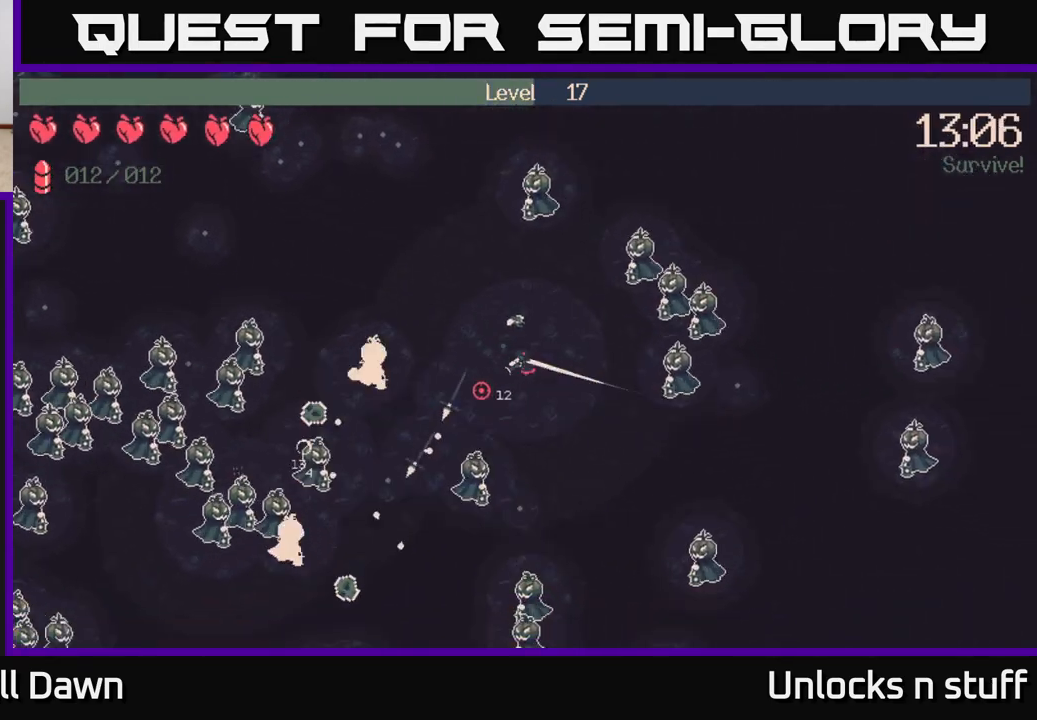
{"buttons": ["R2"], "left_stick": "left", "right_stick": "down", "events": [[50, "left_stick", "down-left"], [150, "left_stick", "left"], [217, "right_stick", "left"], [383, "right_stick", "down-left"], [483, "right_stick", "down"]]}
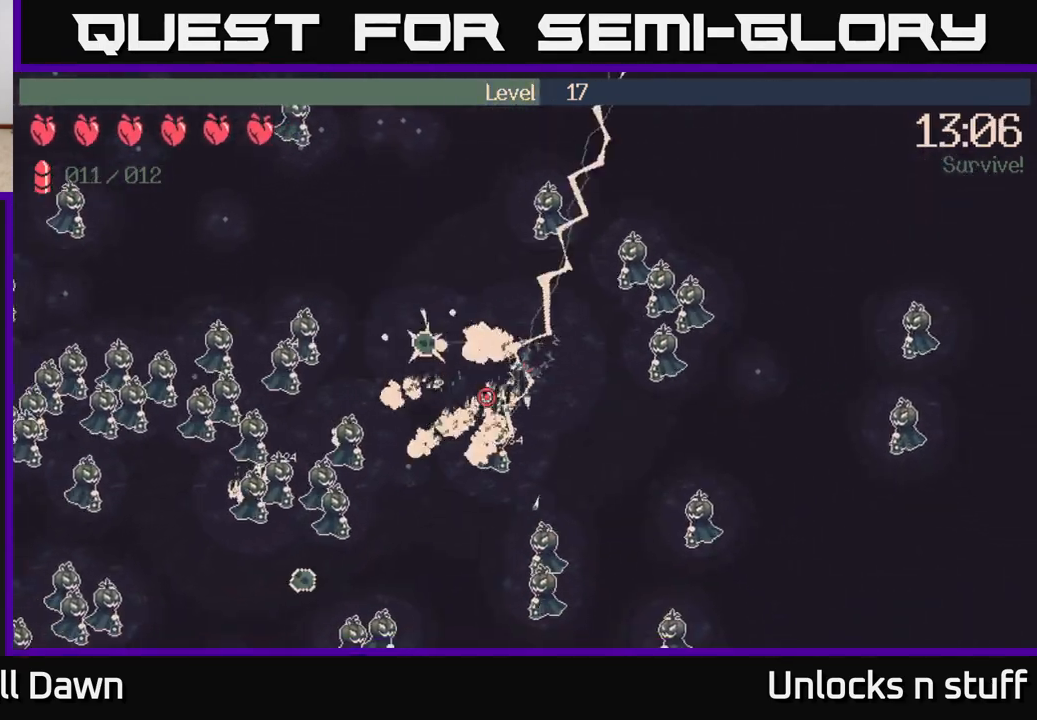
{"buttons": [], "left_stick": "left", "right_stick": "down-left", "events": [[133, "right_stick", "left"], [283, "right_stick", "down-left"], [383, "R2", "up"]]}
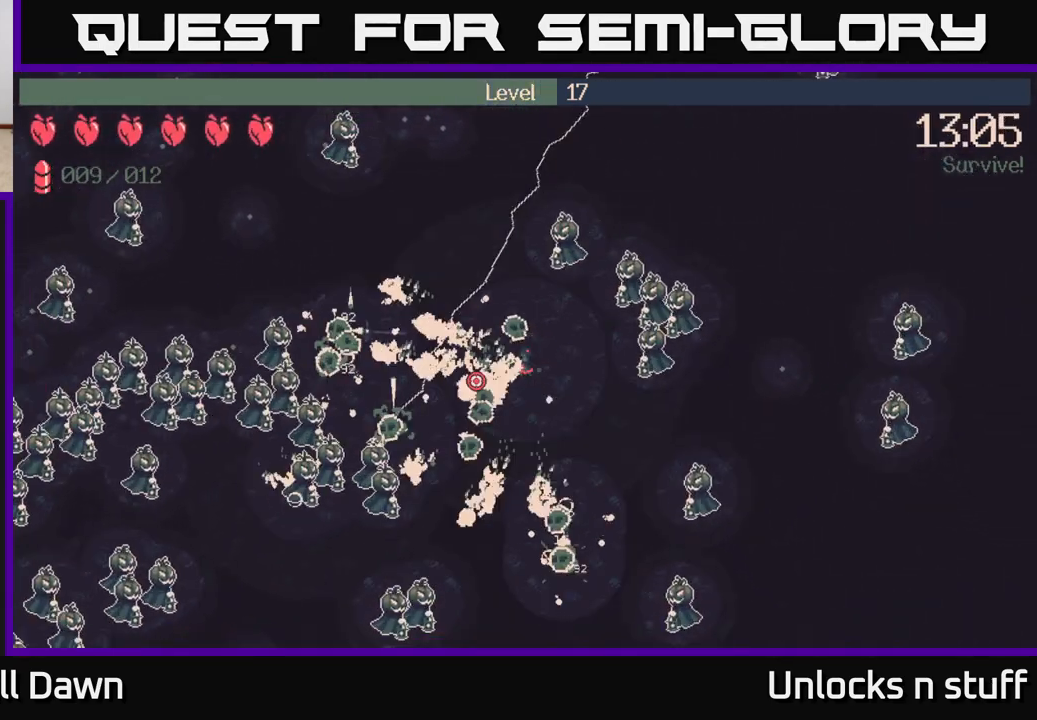
{"buttons": ["R2"], "left_stick": "left", "right_stick": "down-left", "events": [[433, "R2", "down"]]}
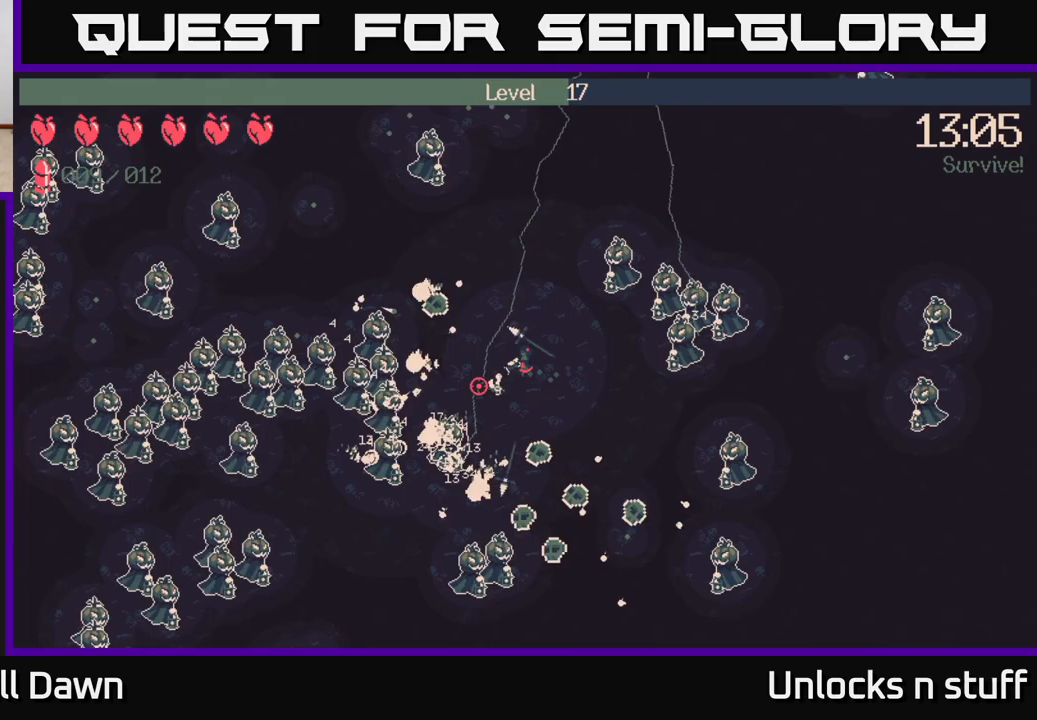
{"buttons": ["R2"], "left_stick": "left", "right_stick": "down-left", "events": [[17, "right_stick", "left"], [433, "right_stick", "down-left"]]}